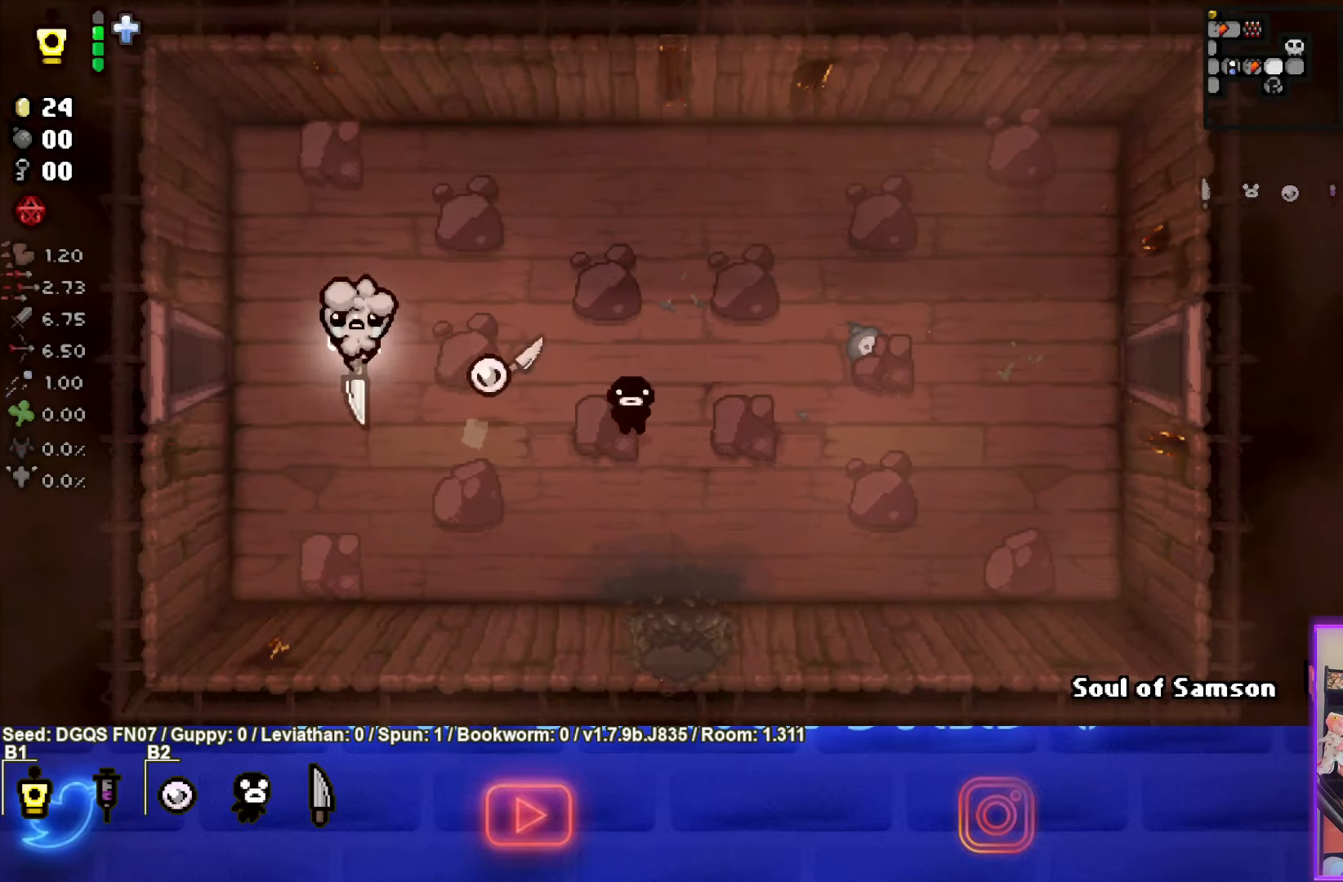
Gameplay with a controller (PlayStation layout); each line is a JSON object with the inputs held at the frame after it. "events" lists button and stick changes between this image and that frame as [ms after this image, input, new state], when the widget could be followed in between. Not read: right_stick.
{"buttons": [], "left_stick": "center", "events": [[450, "left_stick", "center"]]}
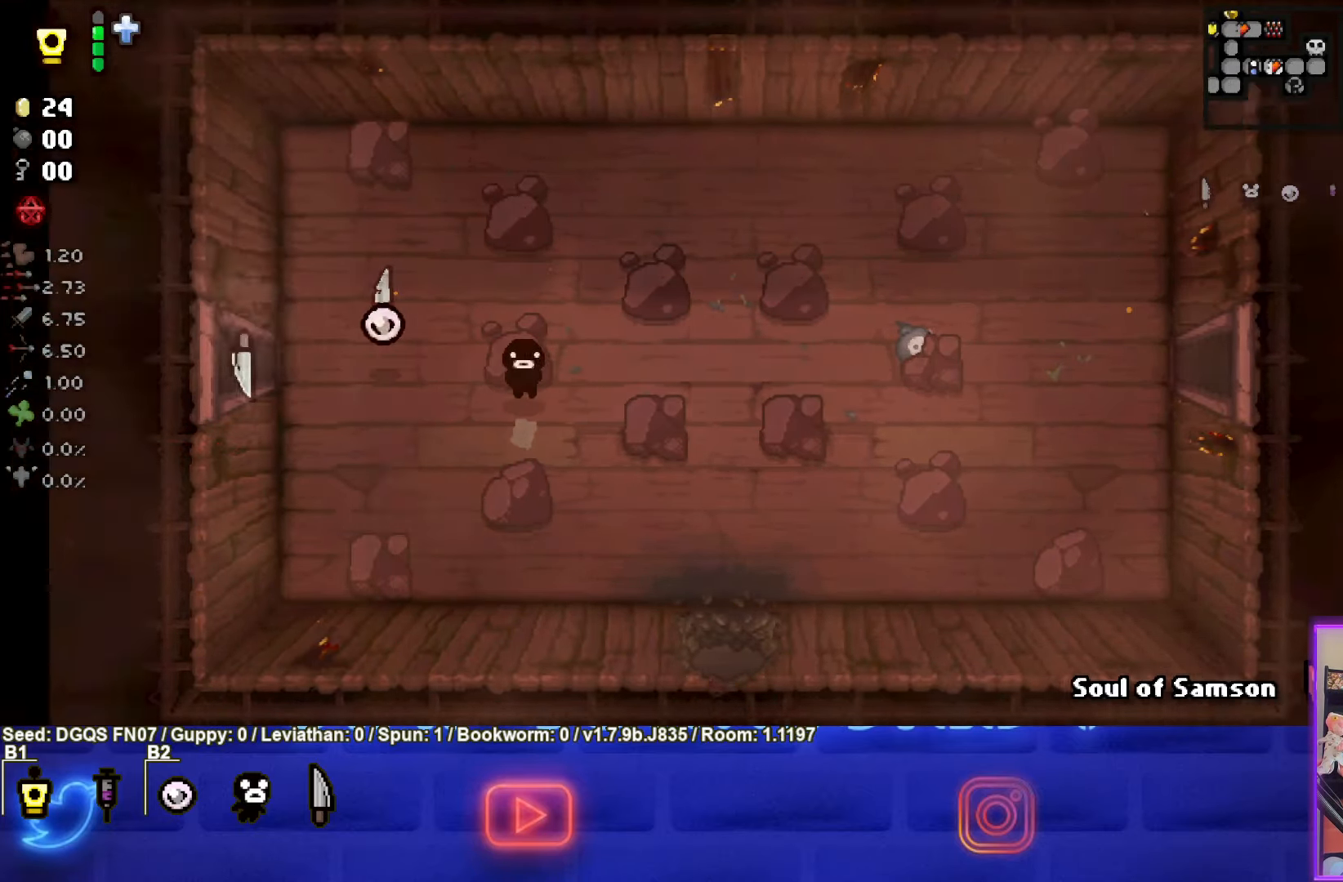
{"buttons": [], "left_stick": "left", "events": [[316, "left_stick", "left"]]}
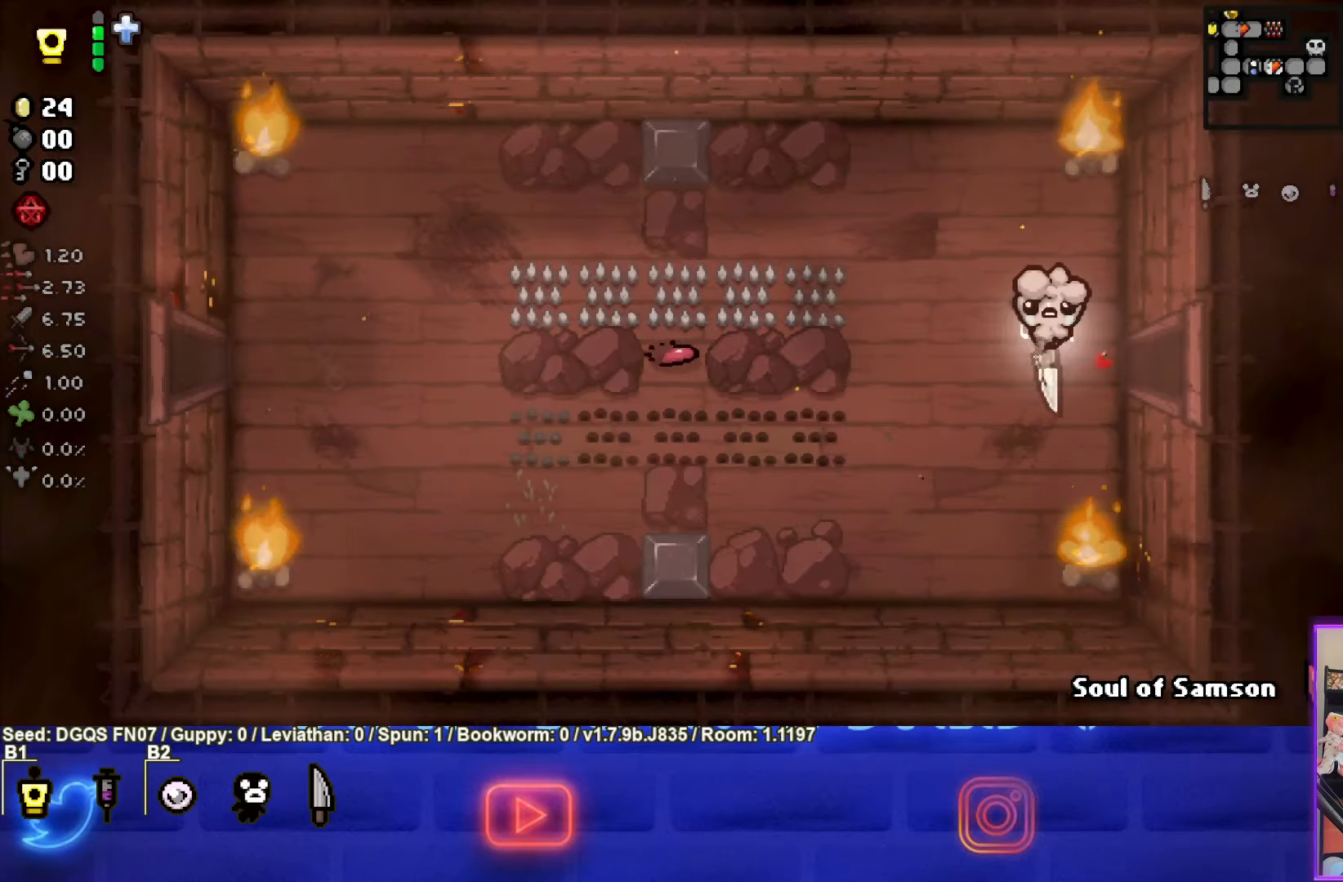
{"buttons": [], "left_stick": "up-left", "events": [[466, "left_stick", "up-left"]]}
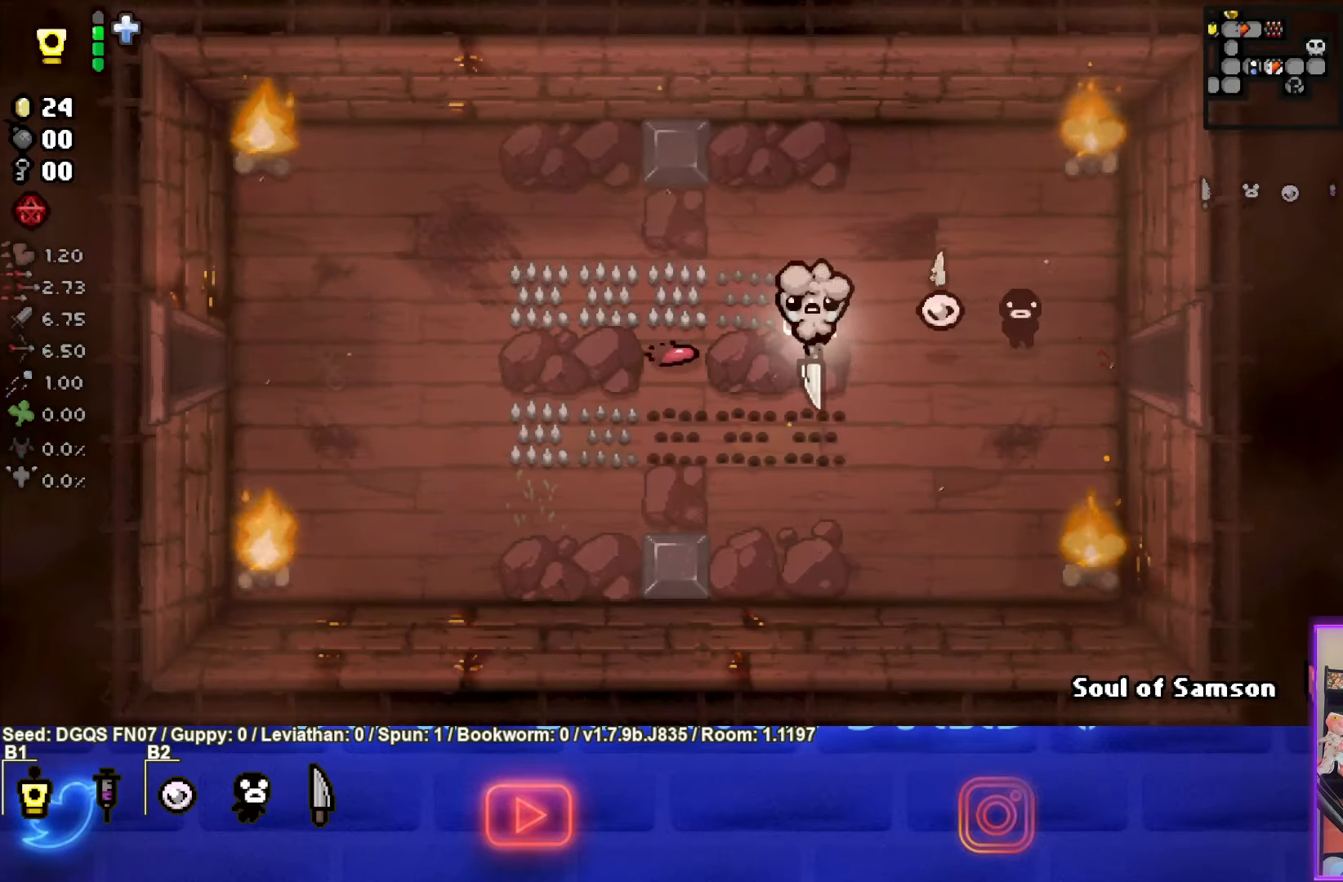
{"buttons": [], "left_stick": "left", "events": [[166, "left_stick", "left"], [266, "CROSS", "down"], [417, "CROSS", "up"]]}
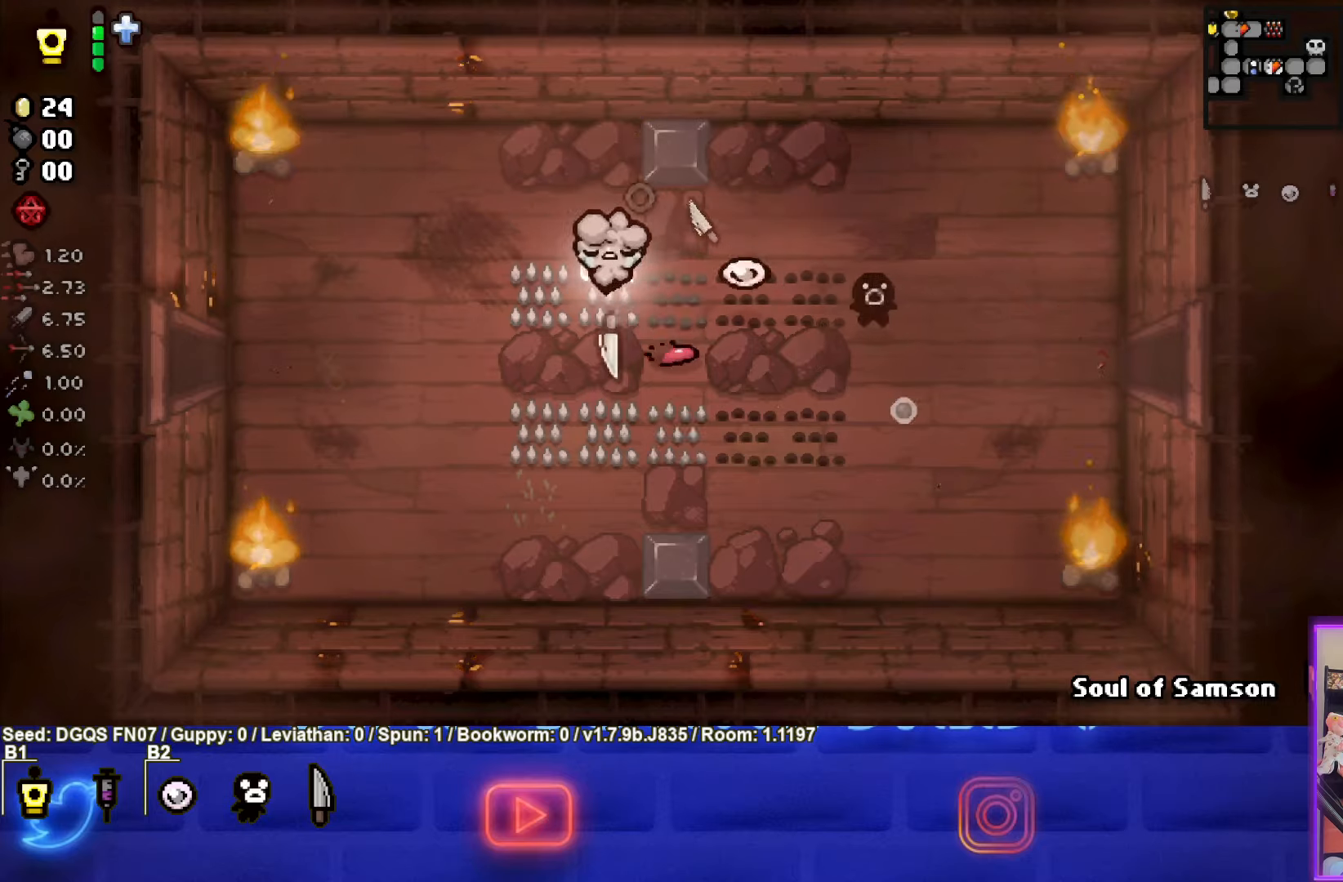
{"buttons": [], "left_stick": "left", "events": []}
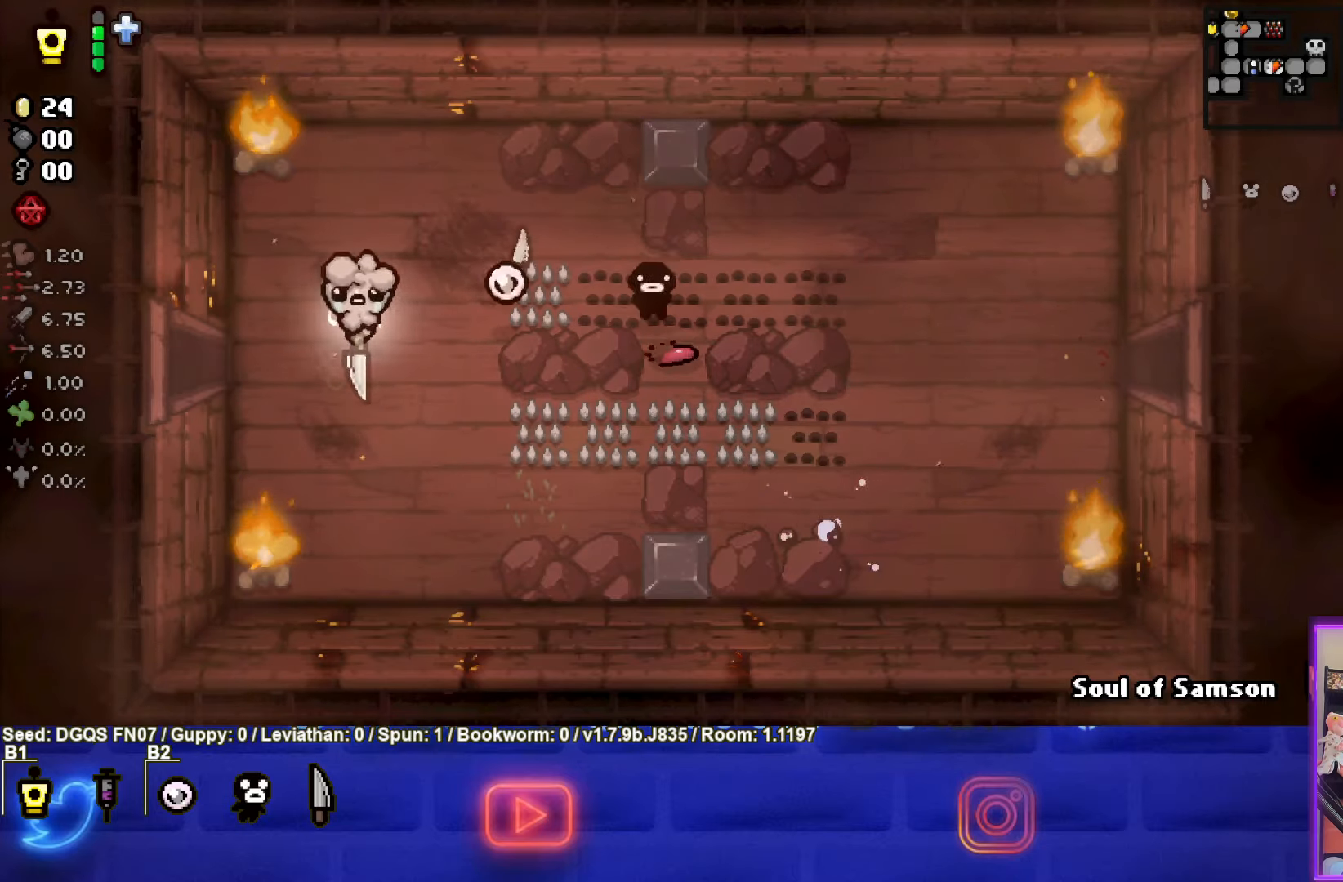
{"buttons": [], "left_stick": "center", "events": [[367, "left_stick", "center"]]}
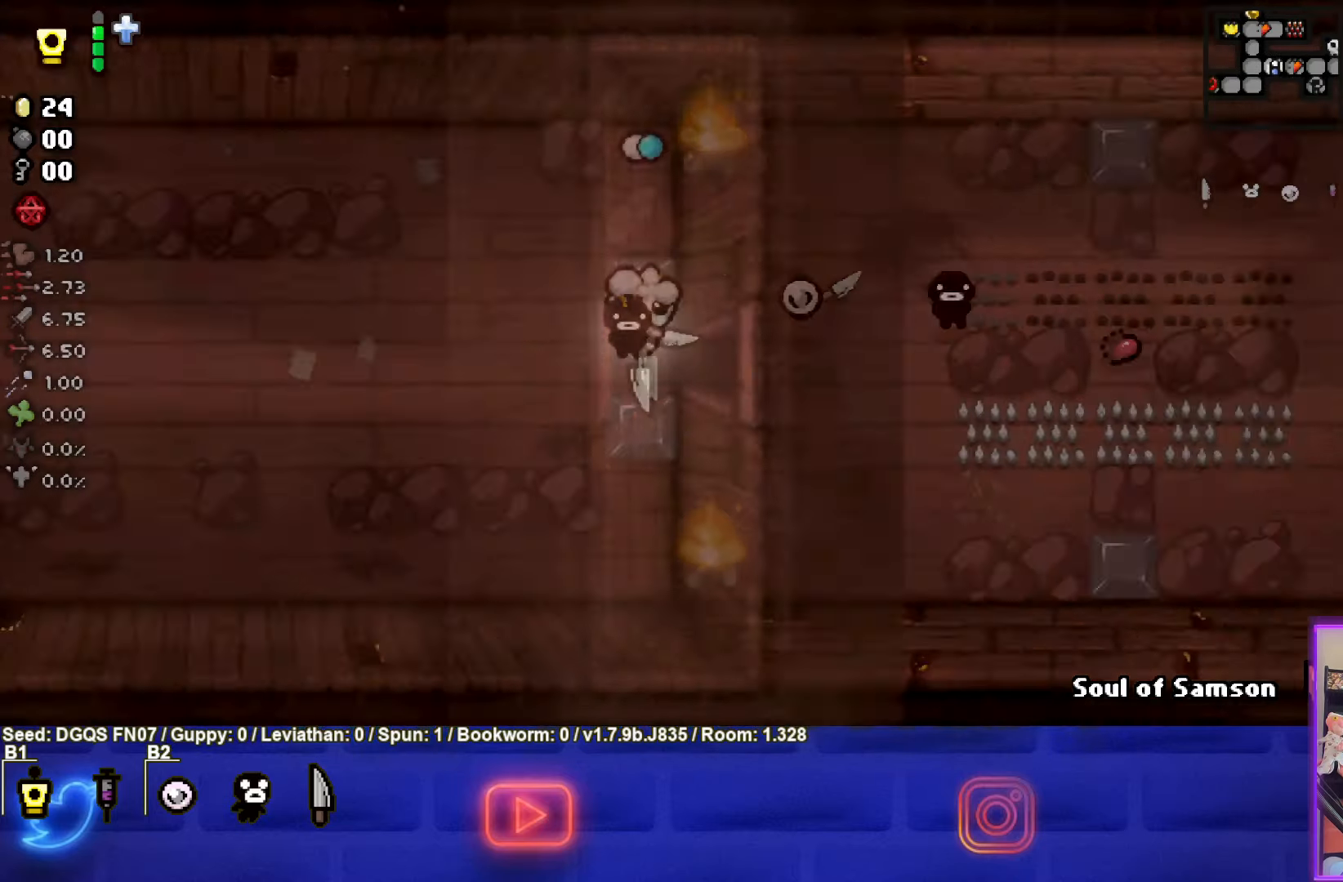
{"buttons": [], "left_stick": "left", "events": [[200, "left_stick", "left"]]}
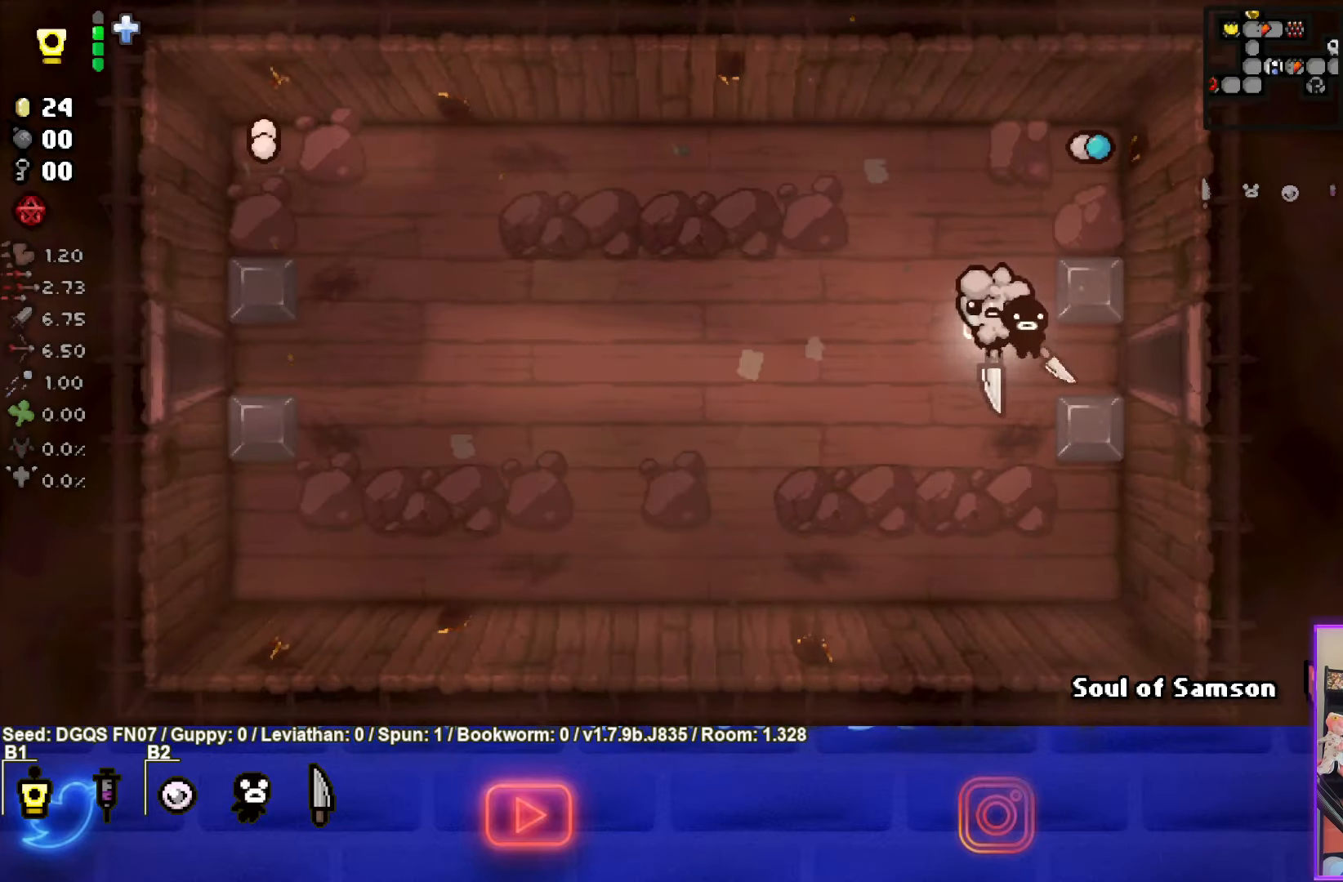
{"buttons": [], "left_stick": "left", "events": []}
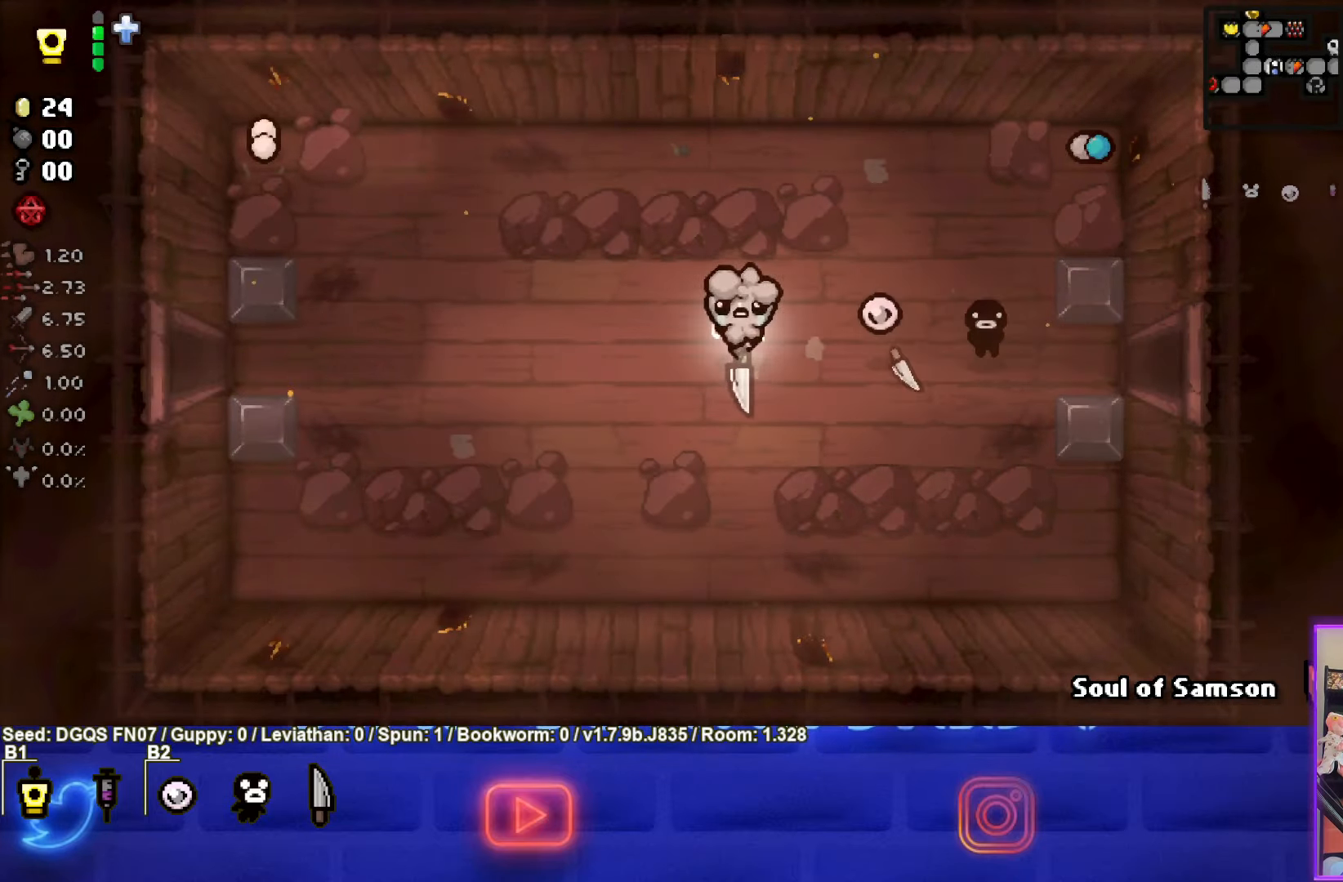
{"buttons": [], "left_stick": "left", "events": []}
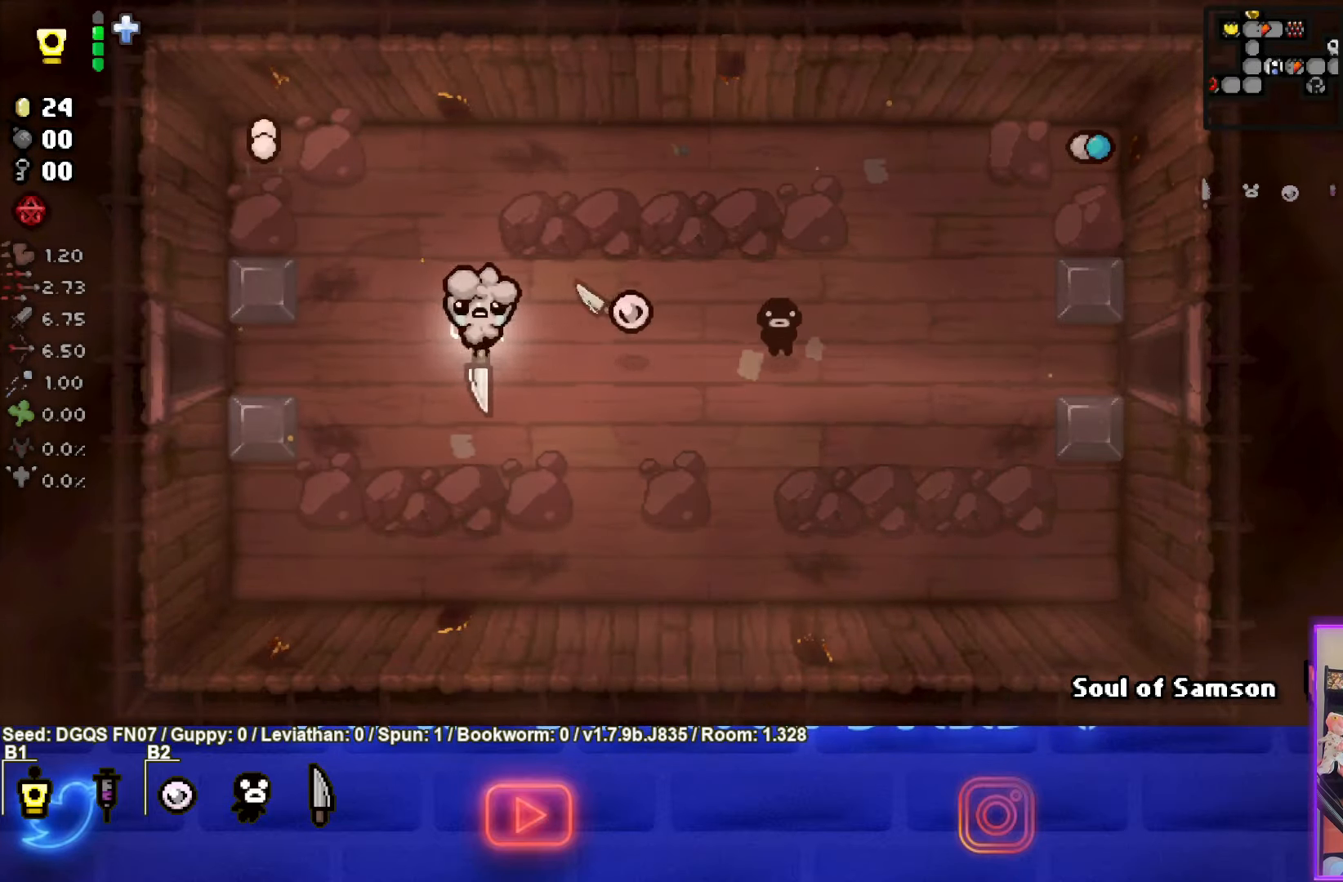
{"buttons": [], "left_stick": "left", "events": []}
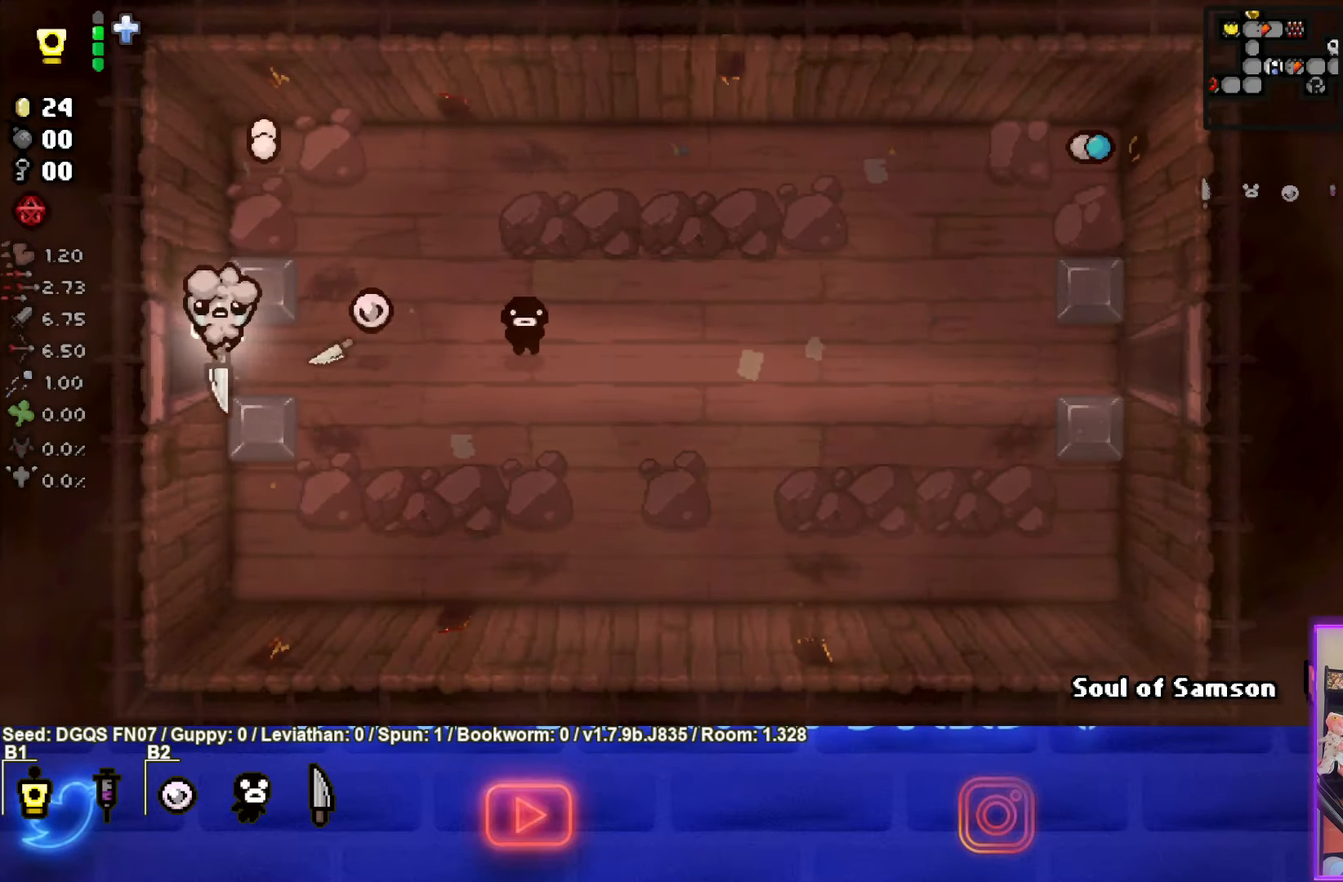
{"buttons": [], "left_stick": "left", "events": [[167, "left_stick", "center"], [483, "left_stick", "left"]]}
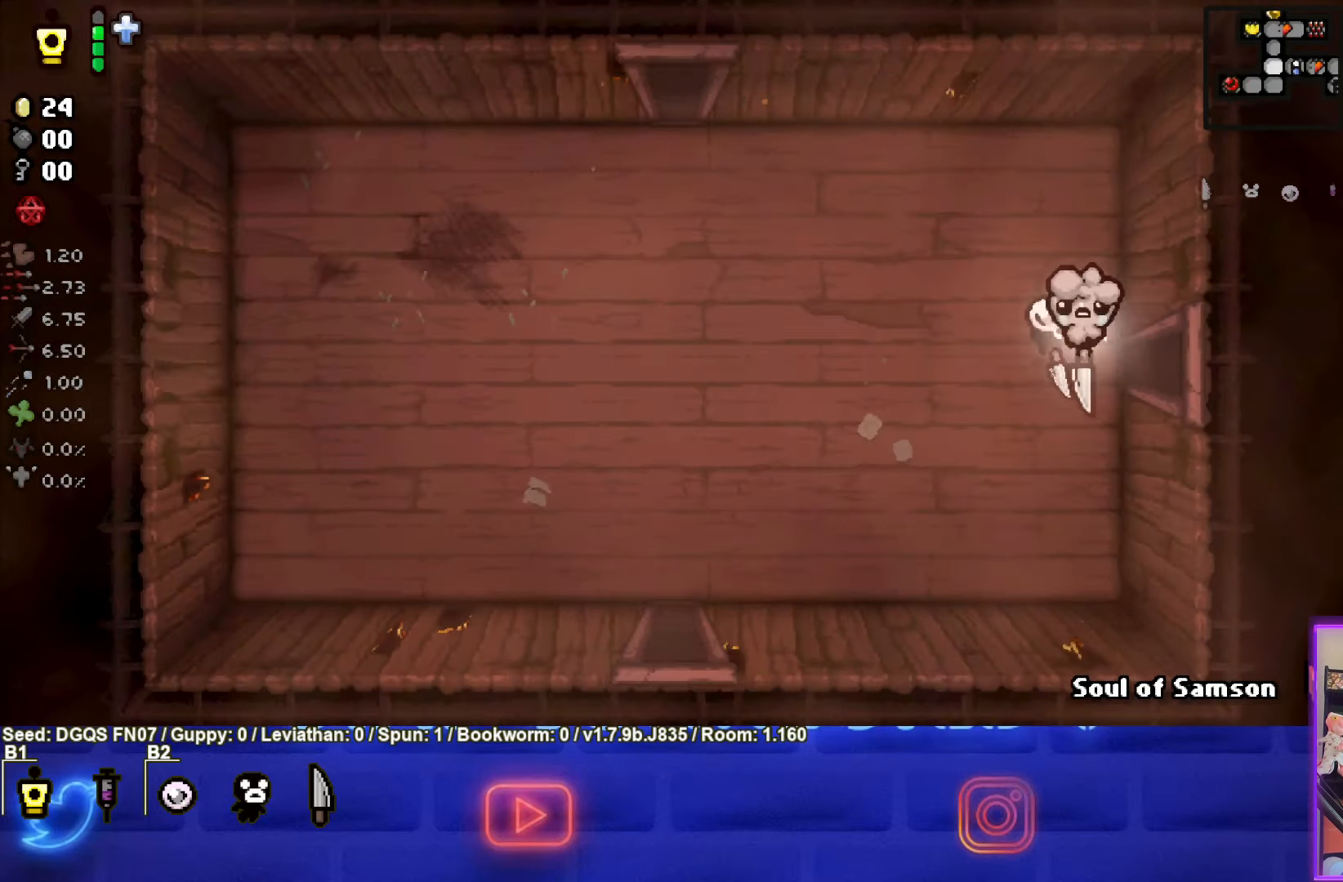
{"buttons": [], "left_stick": "up-left", "events": [[467, "left_stick", "up-left"]]}
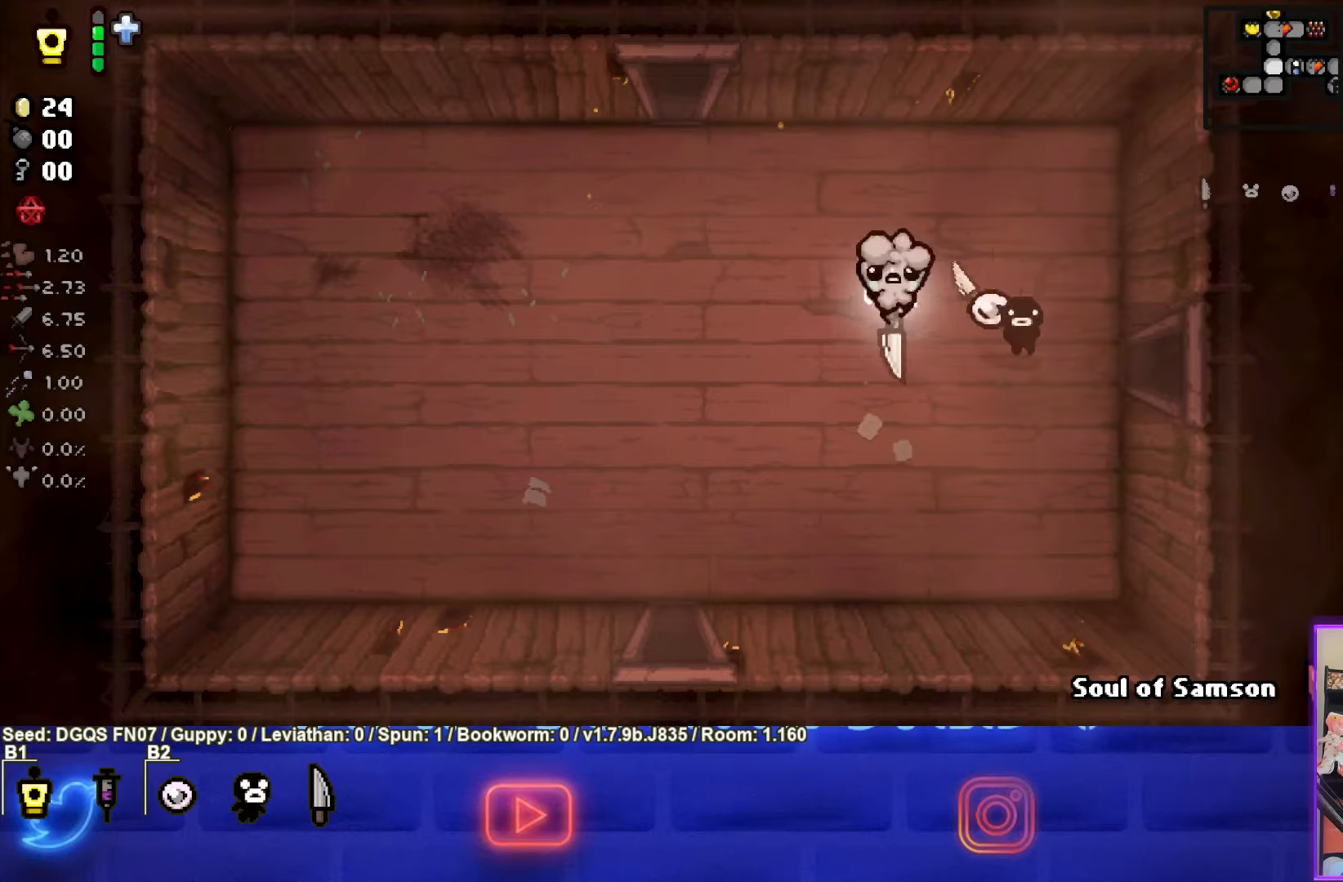
{"buttons": [], "left_stick": "up-left", "events": []}
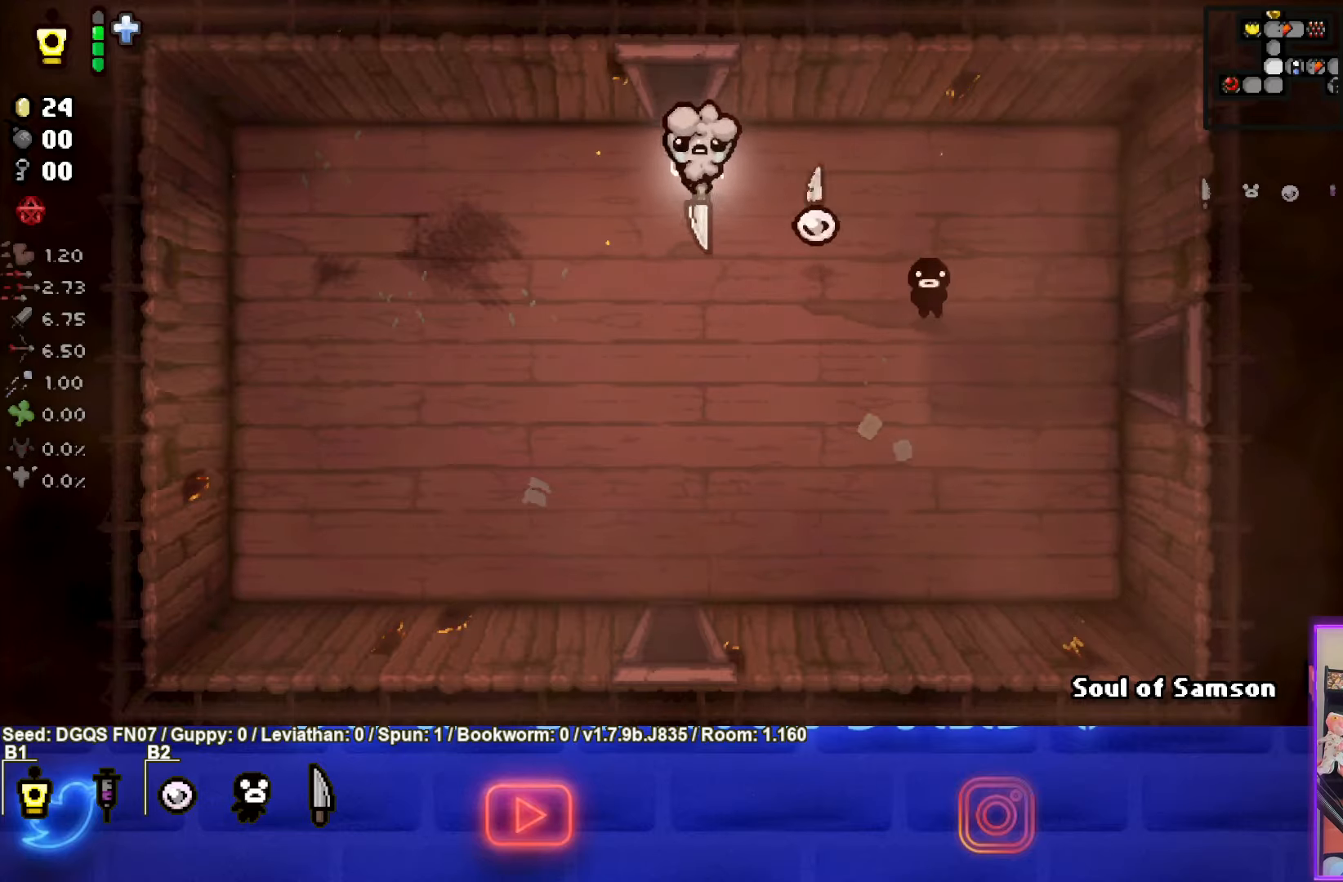
{"buttons": [], "left_stick": "center", "events": [[367, "left_stick", "center"]]}
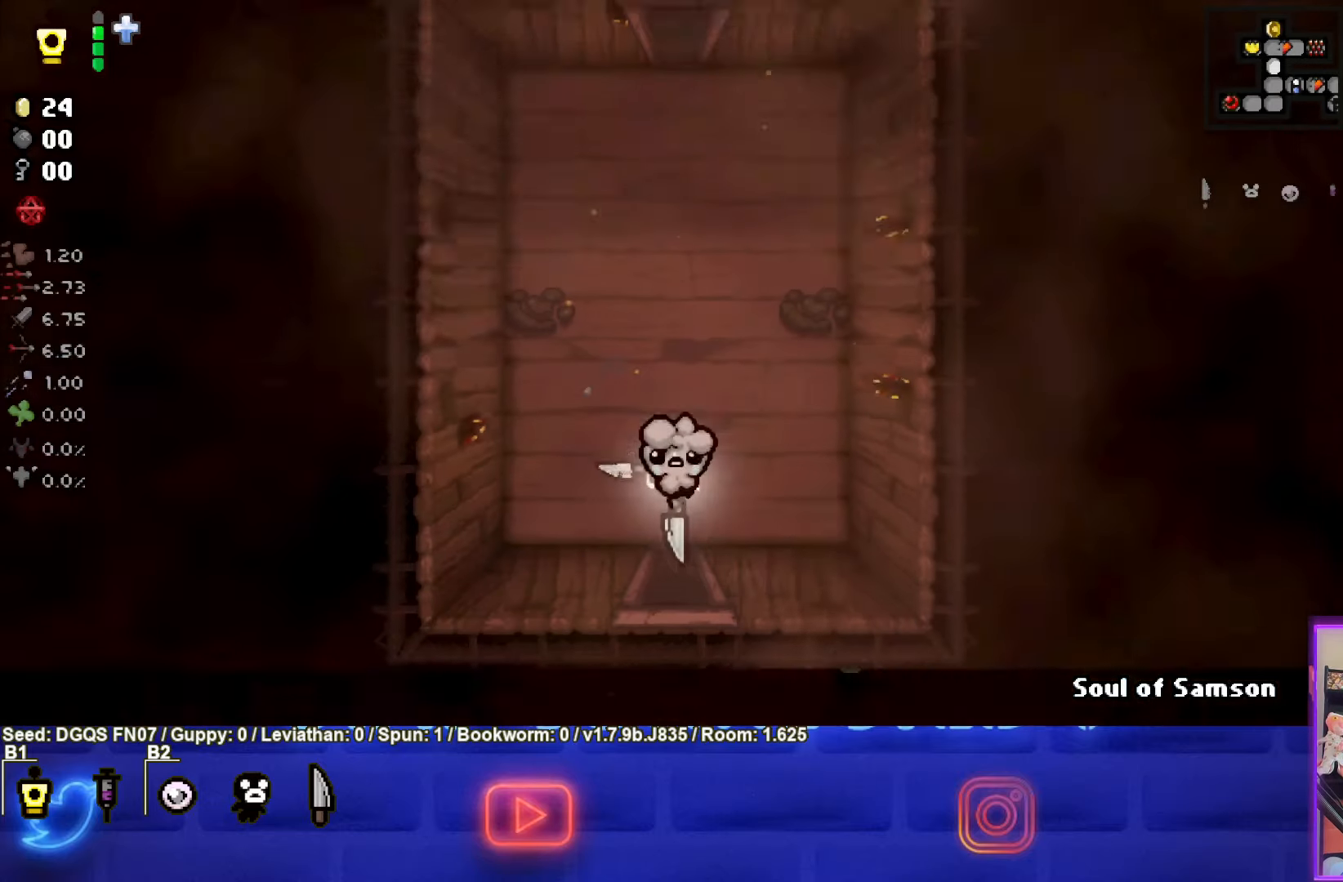
{"buttons": [], "left_stick": "up", "events": [[384, "left_stick", "up"]]}
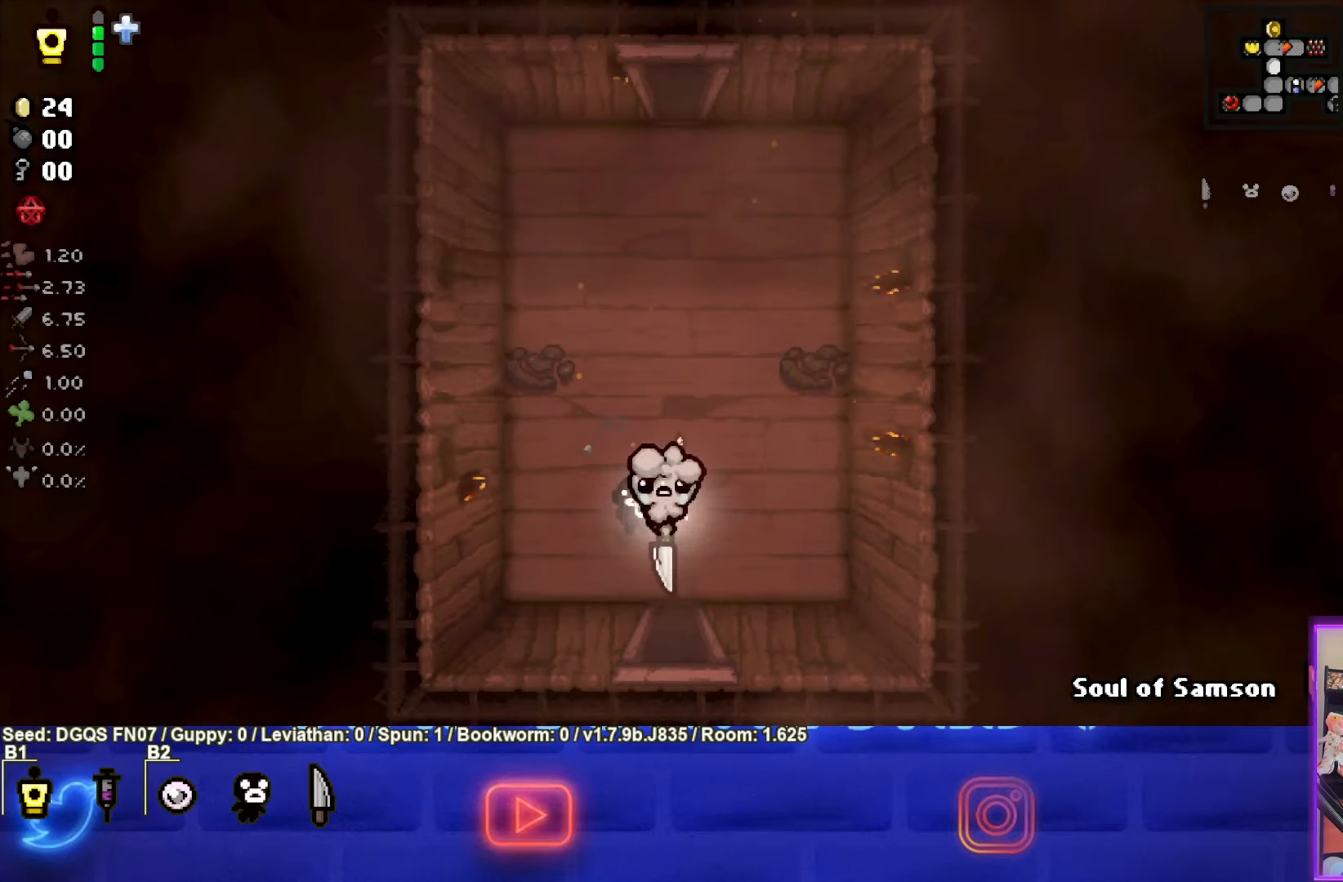
{"buttons": [], "left_stick": "up", "events": []}
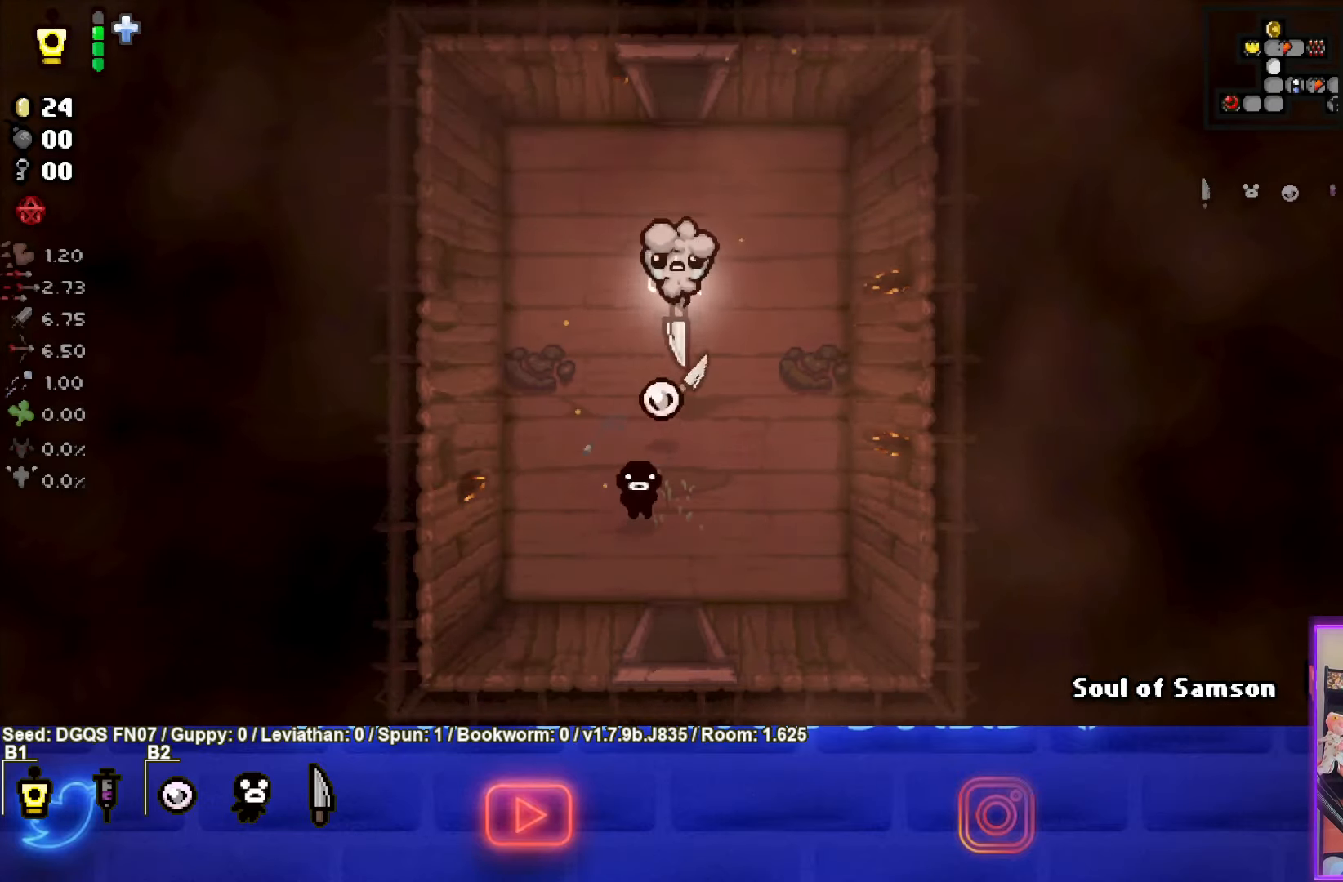
{"buttons": [], "left_stick": "center", "events": [[467, "left_stick", "center"]]}
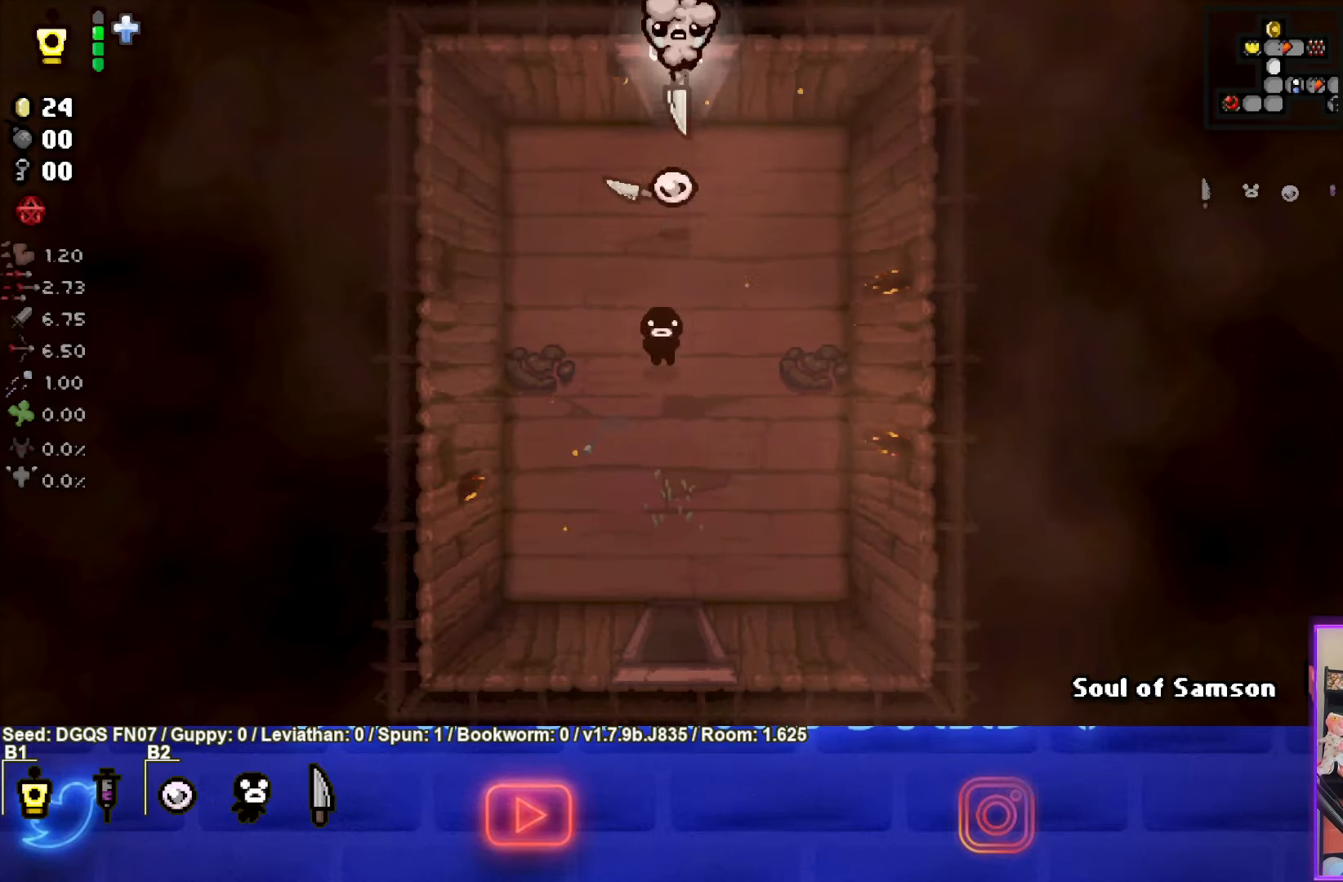
{"buttons": [], "left_stick": "center", "events": []}
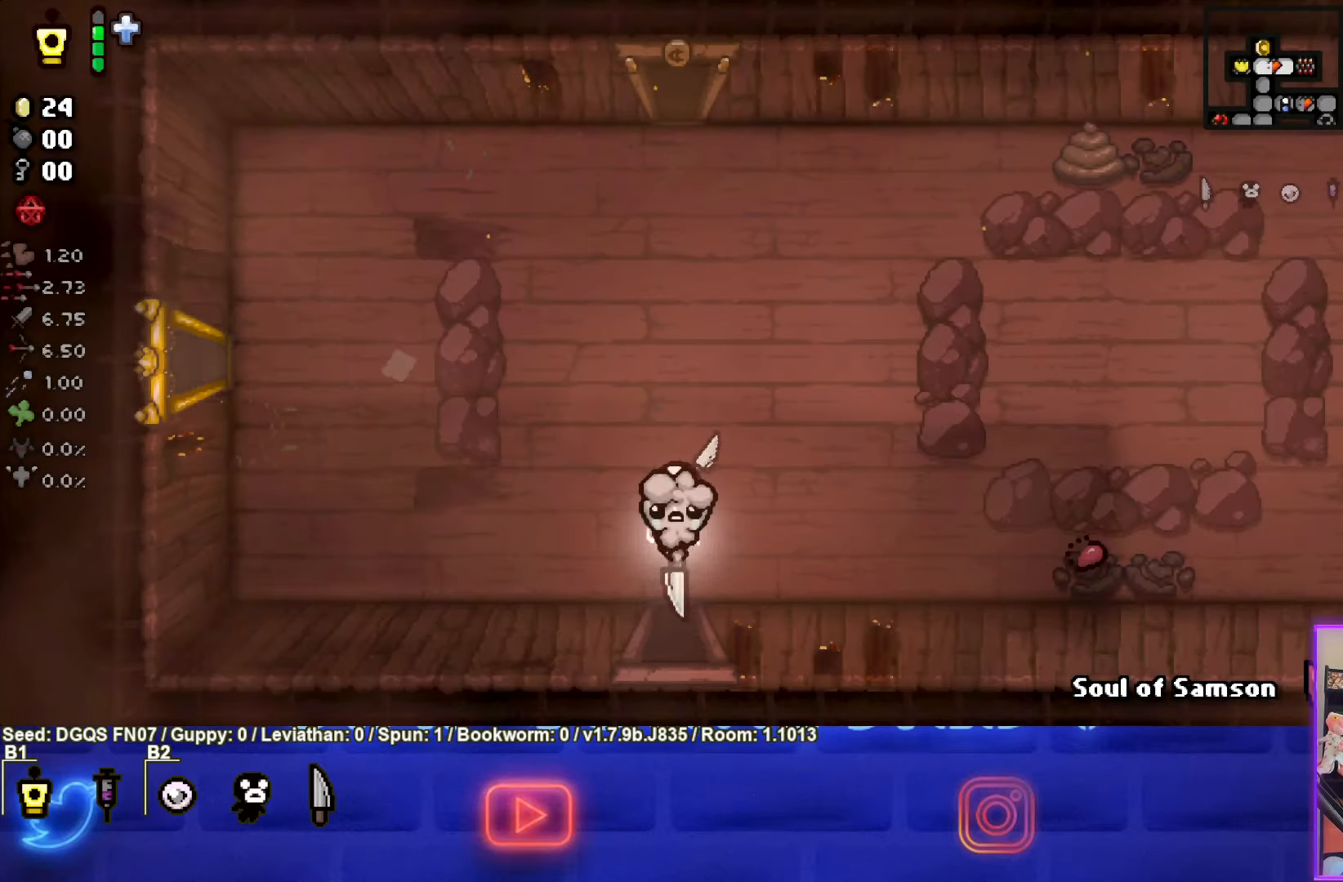
{"buttons": [], "left_stick": "up", "events": [[17, "left_stick", "up-left"], [167, "left_stick", "up"]]}
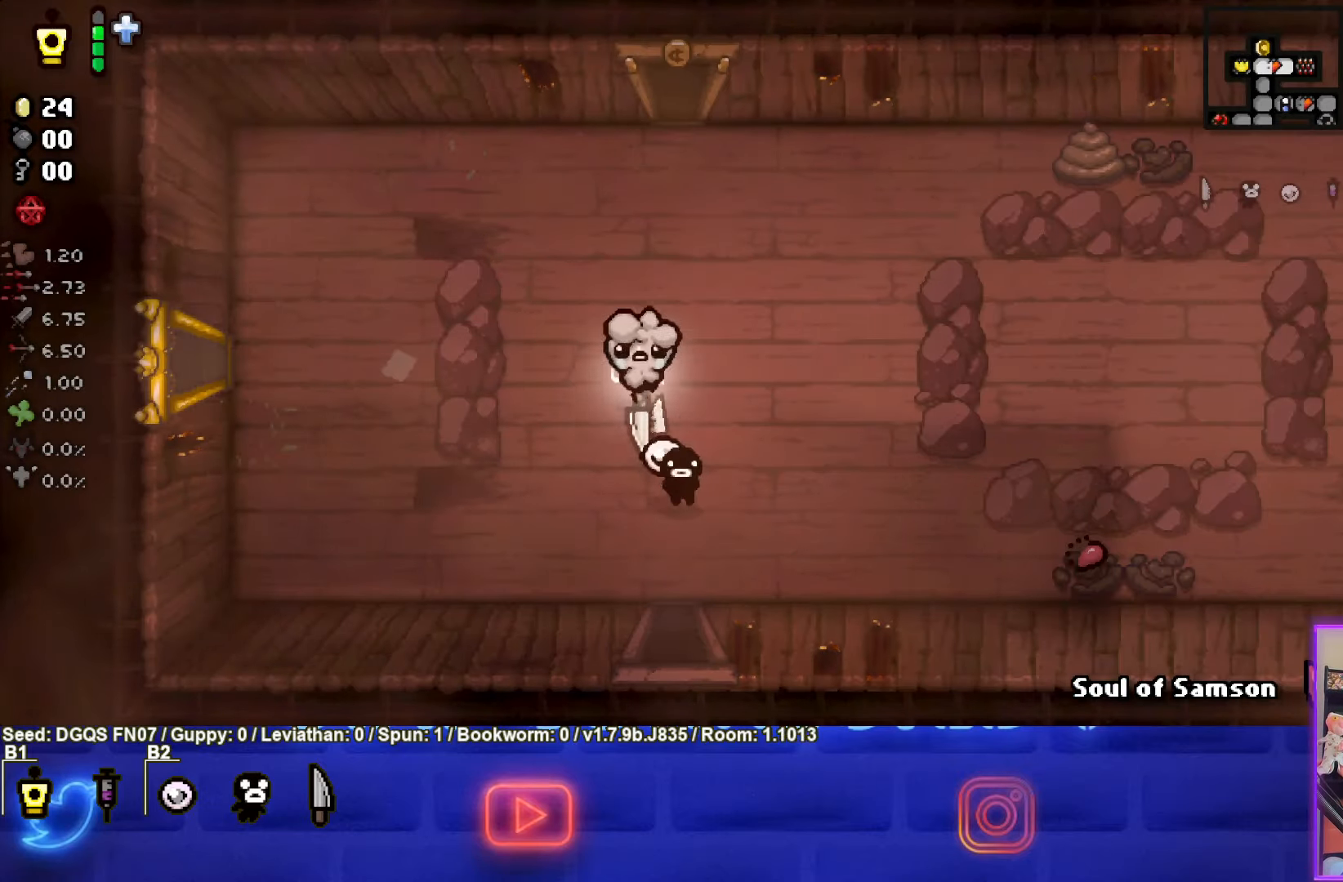
{"buttons": [], "left_stick": "up", "events": []}
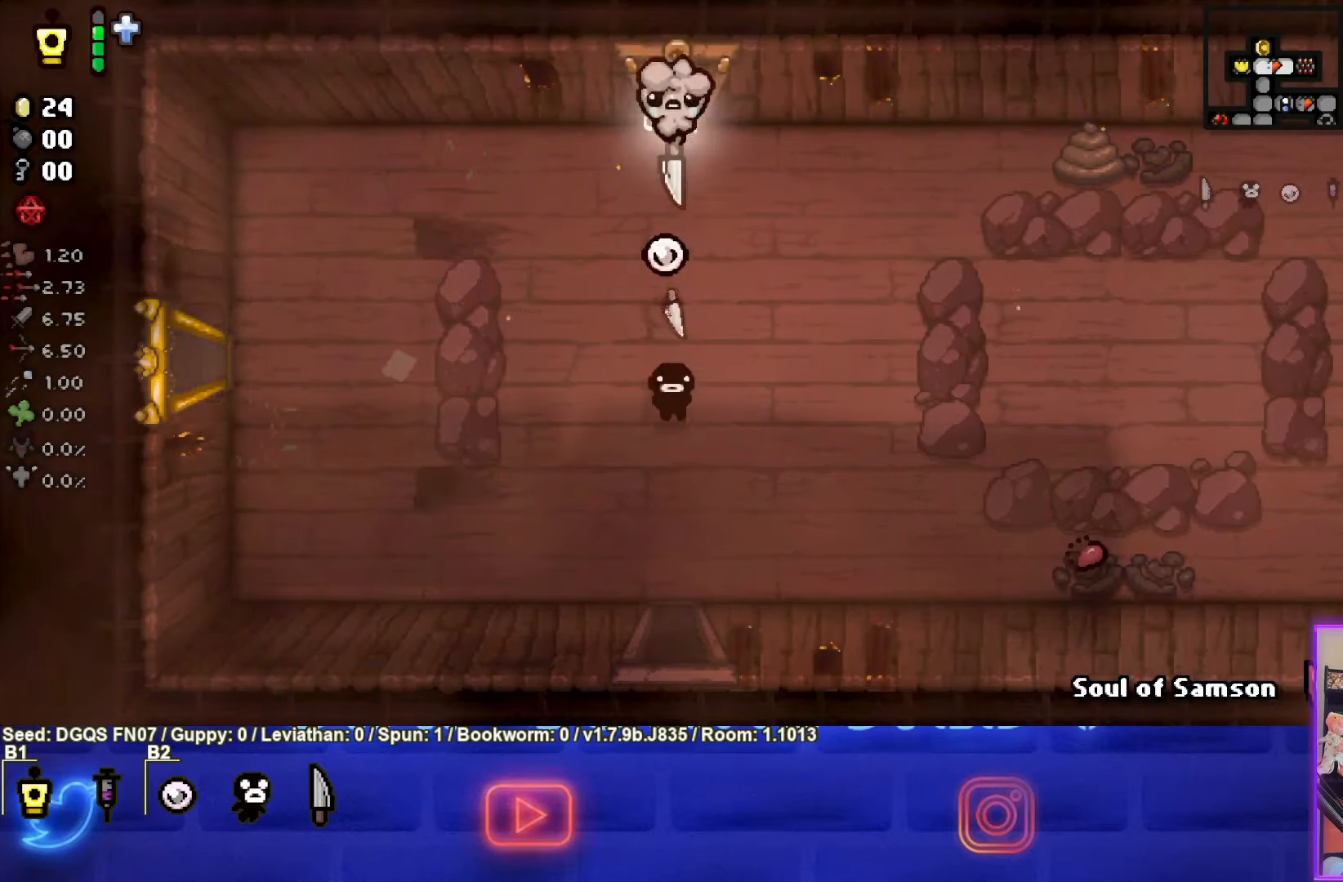
{"buttons": [], "left_stick": "center", "events": [[333, "left_stick", "center"]]}
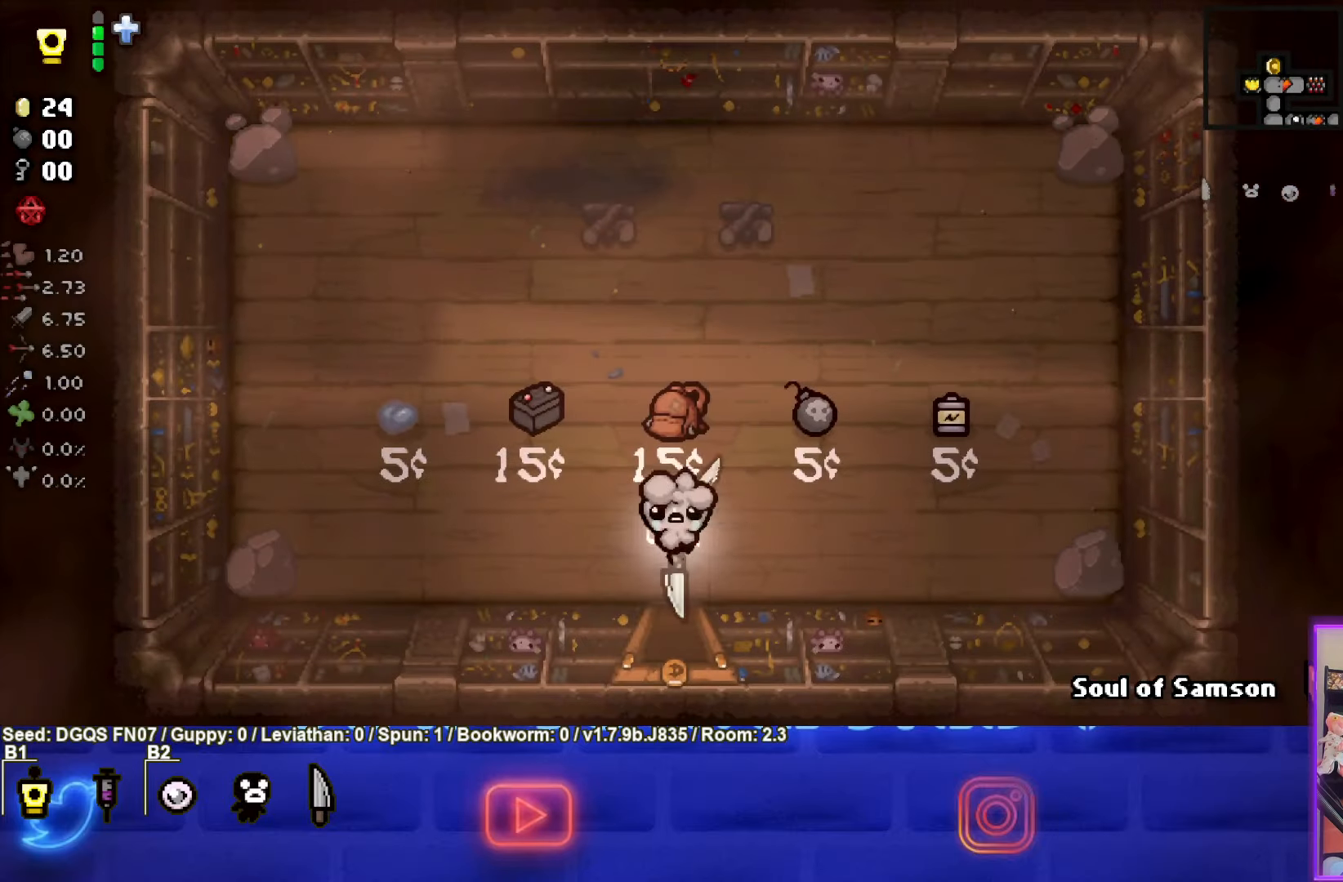
{"buttons": [], "left_stick": "center", "events": []}
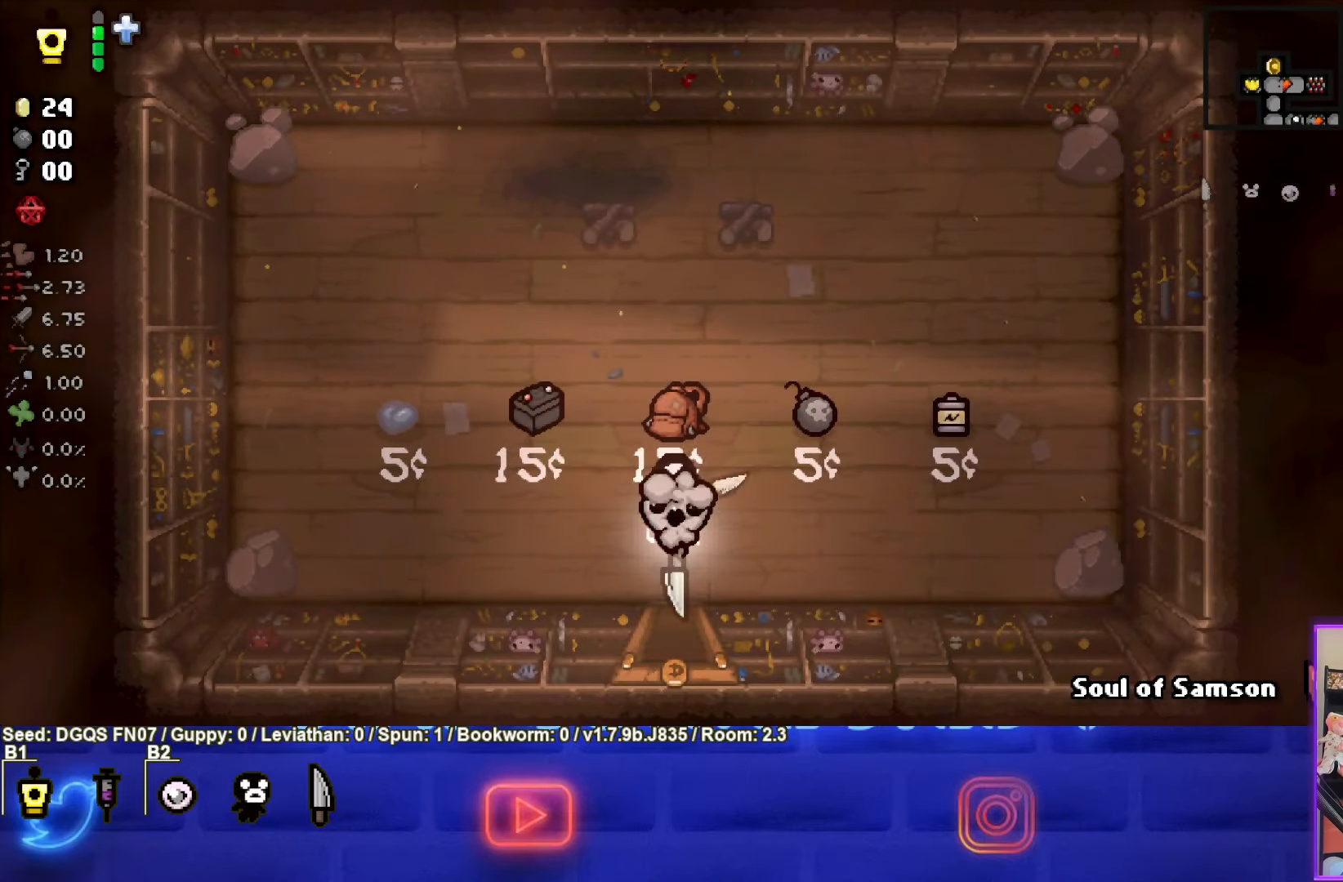
{"buttons": [], "left_stick": "center", "events": []}
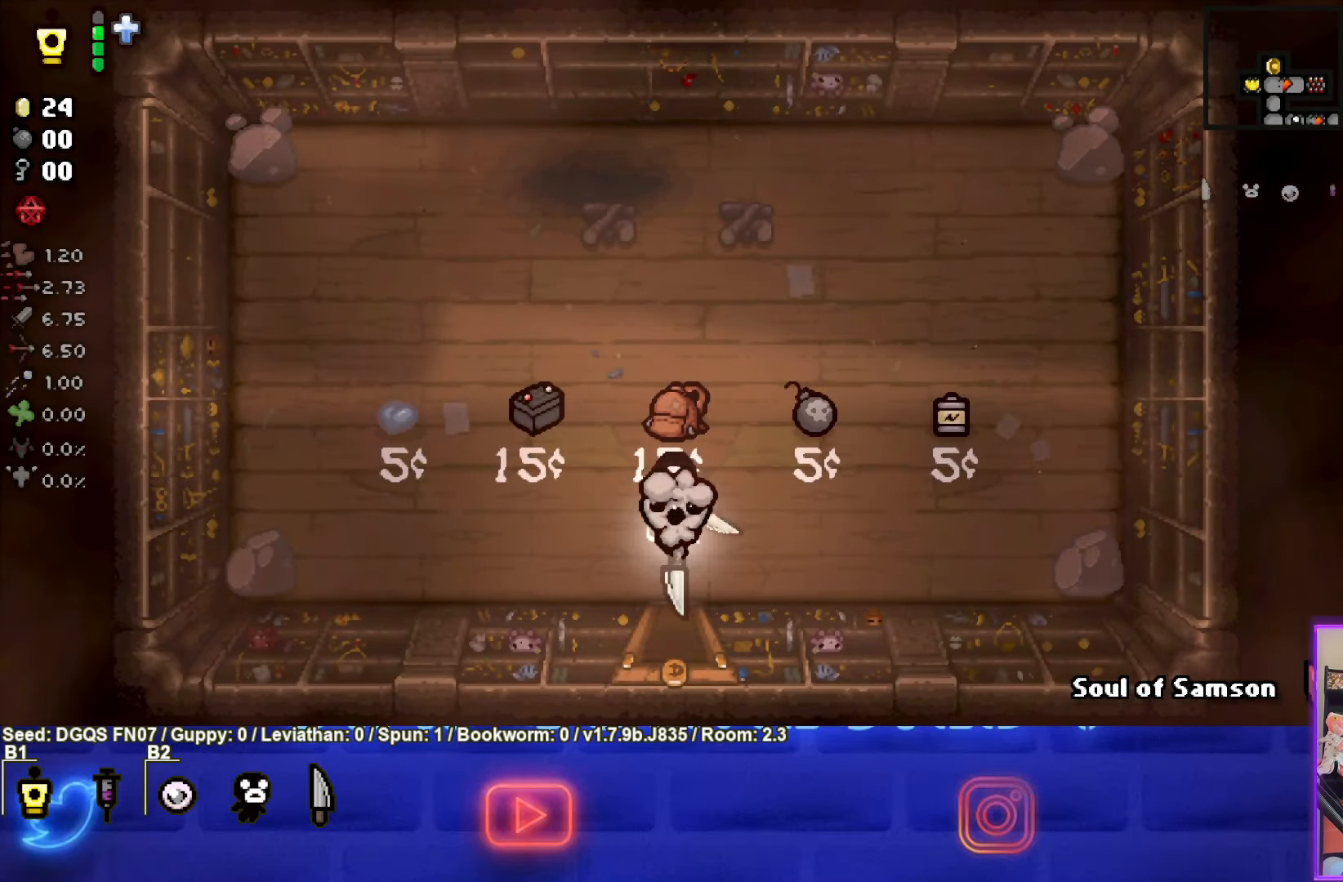
{"buttons": [], "left_stick": "center", "events": []}
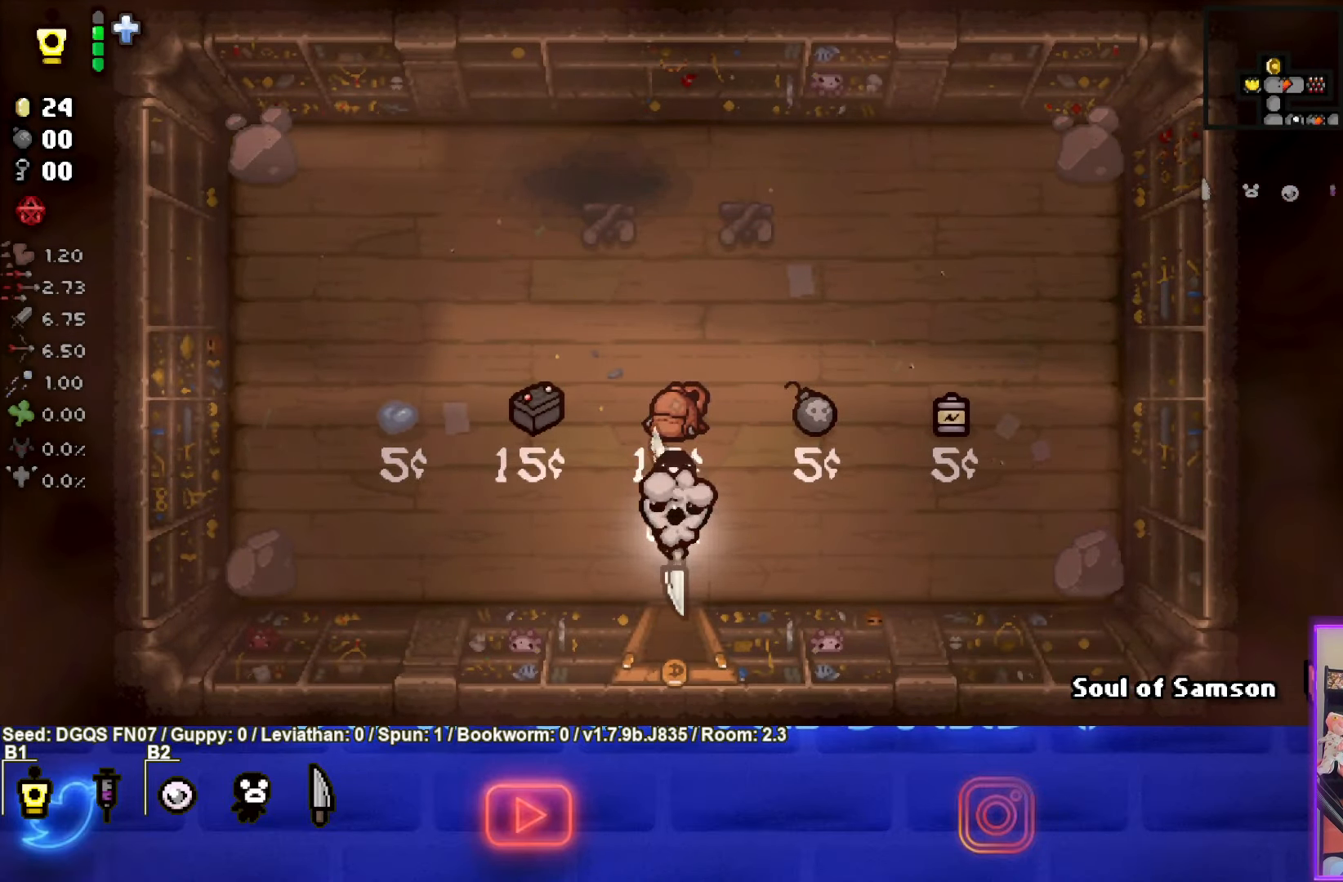
{"buttons": [], "left_stick": "center", "events": []}
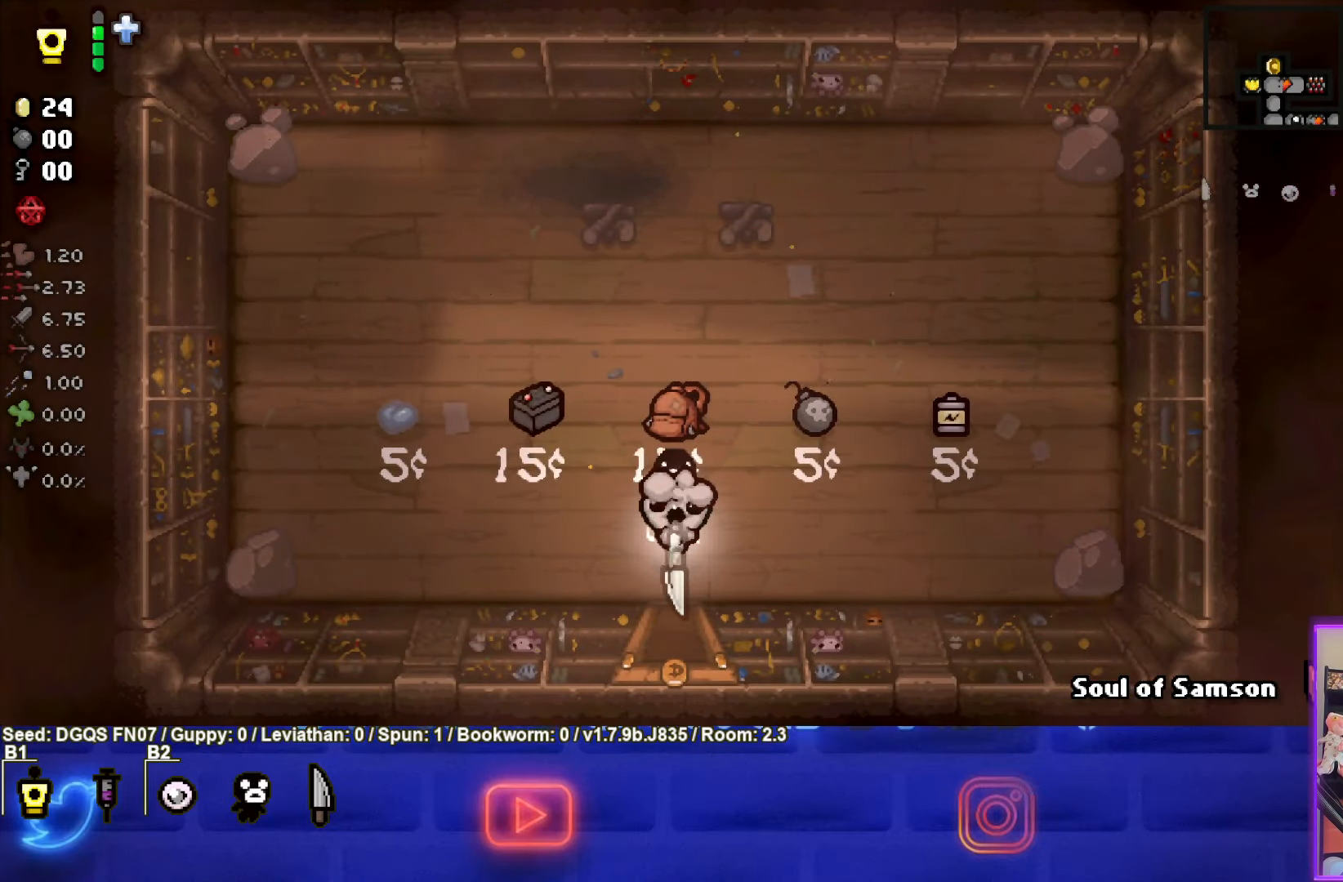
{"buttons": [], "left_stick": "up", "events": [[200, "left_stick", "up"]]}
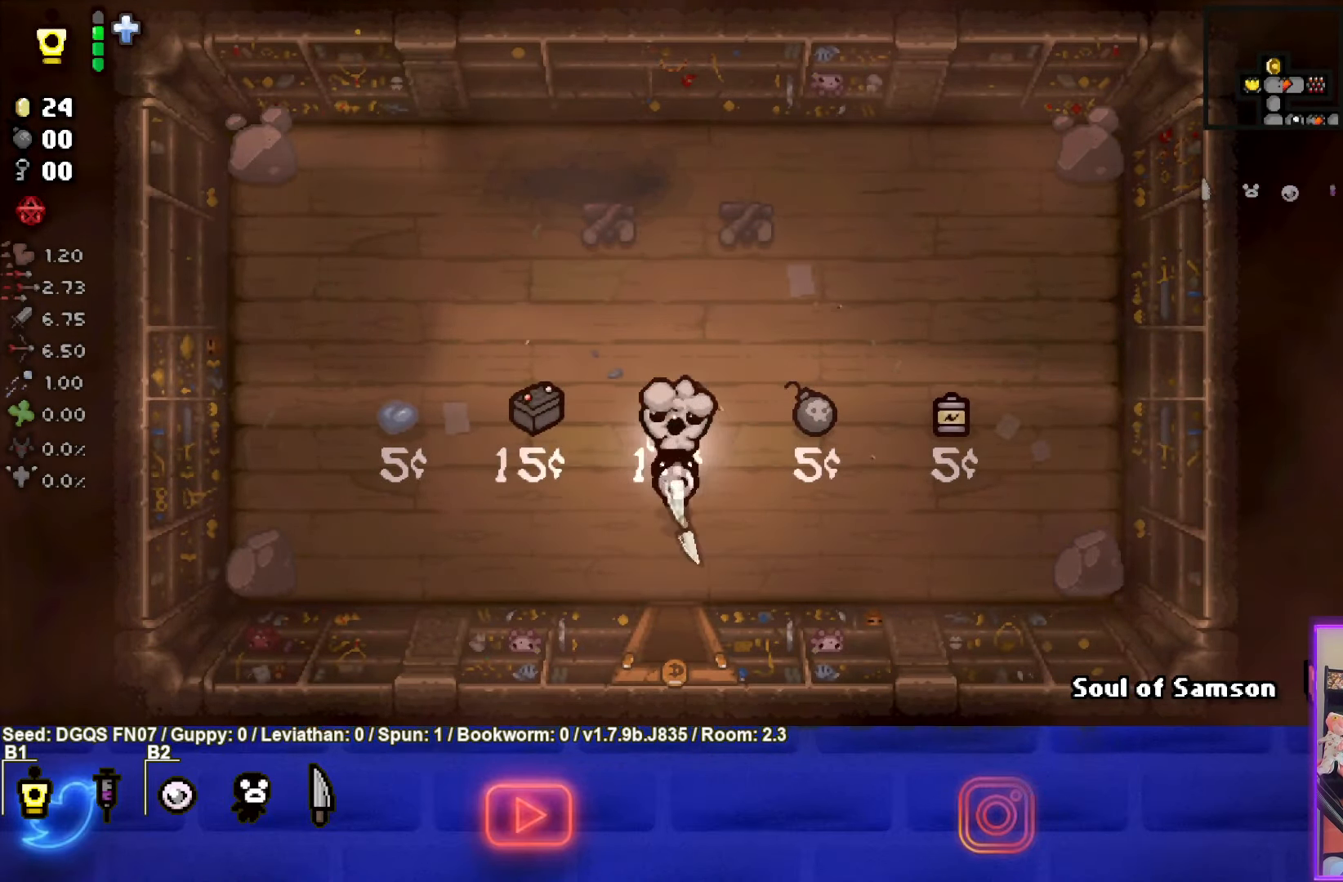
{"buttons": [], "left_stick": "down-right", "events": [[83, "left_stick", "down-right"]]}
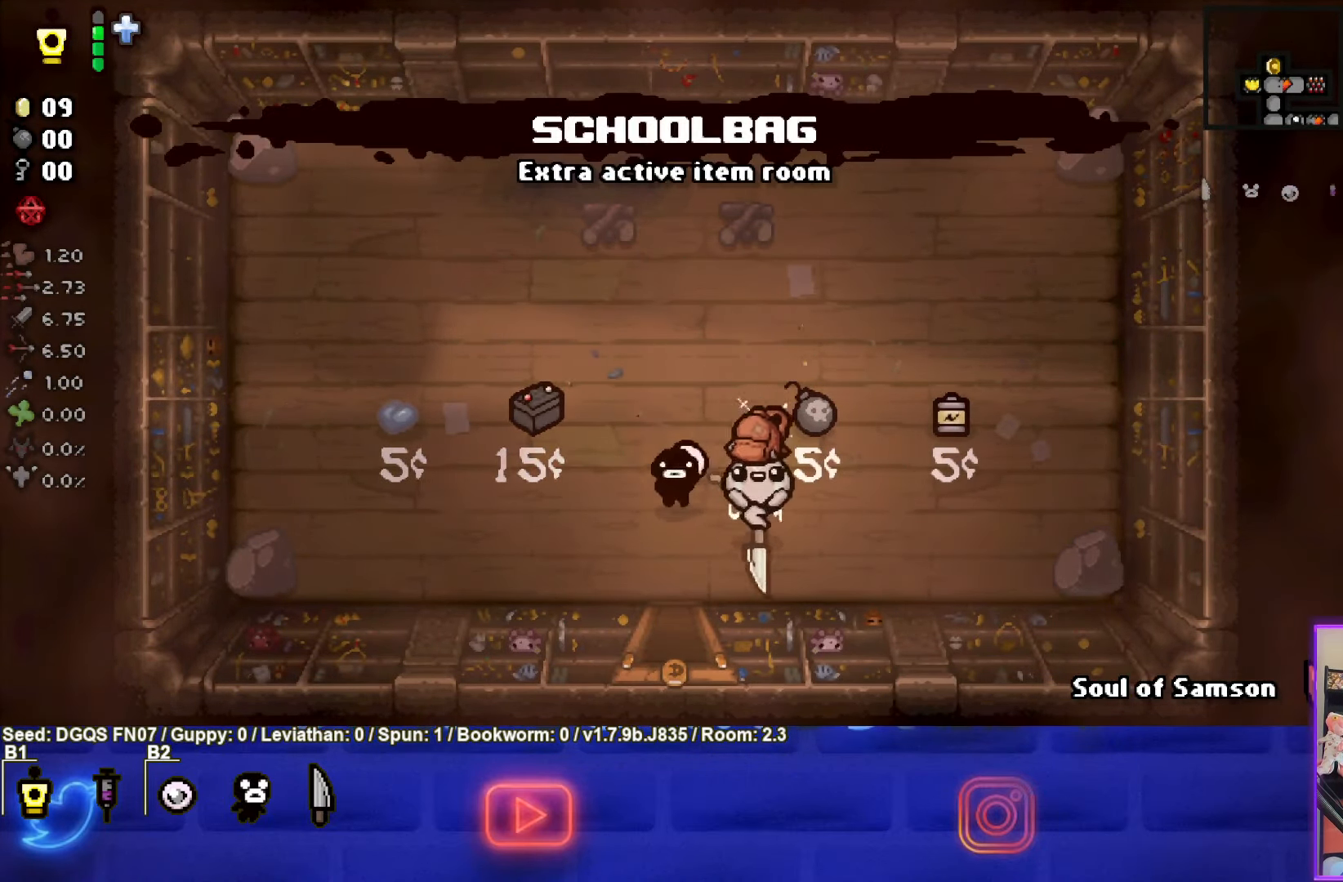
{"buttons": [], "left_stick": "center", "events": [[100, "left_stick", "center"], [316, "left_stick", "up"], [400, "left_stick", "center"]]}
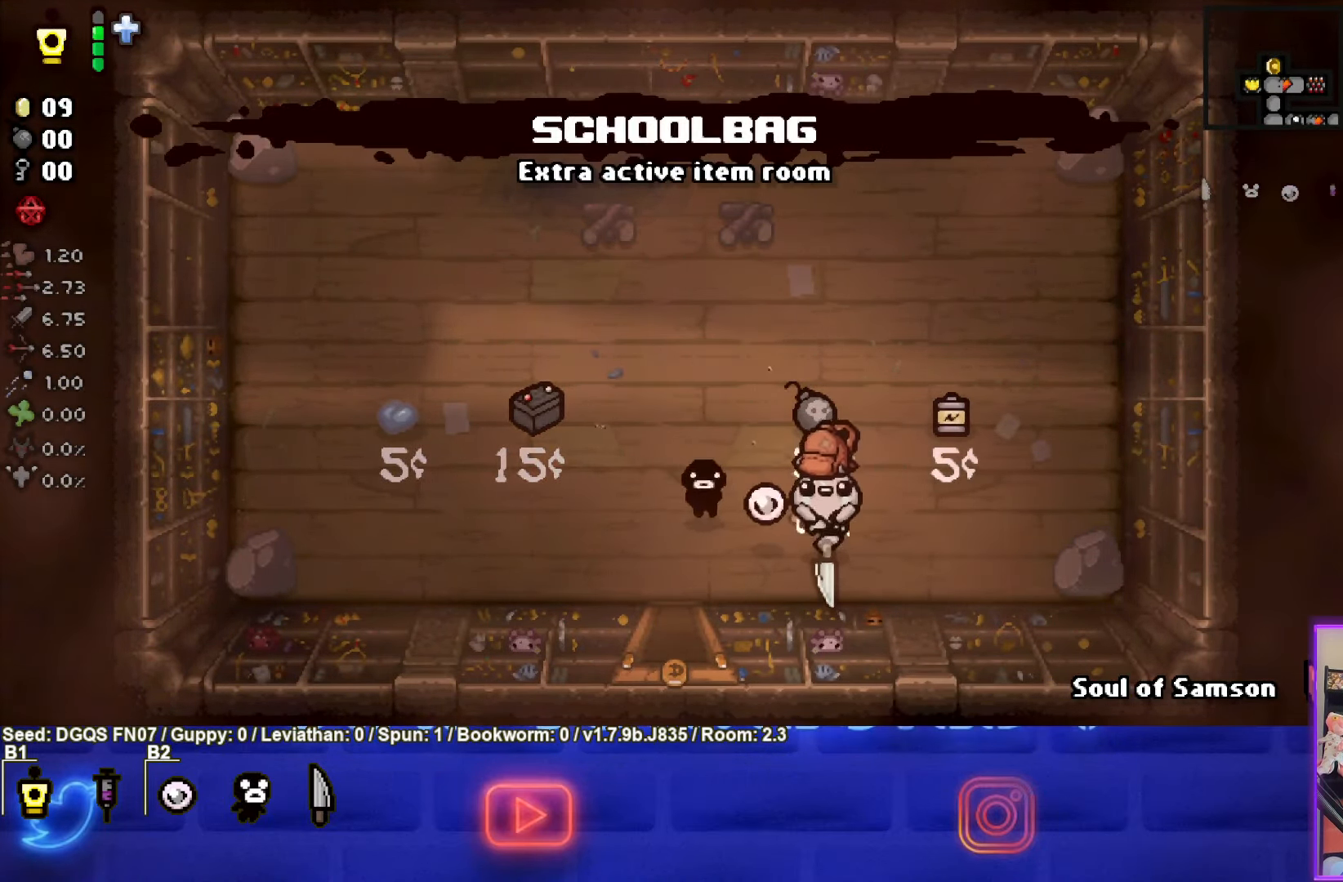
{"buttons": [], "left_stick": "up", "events": [[300, "left_stick", "up"]]}